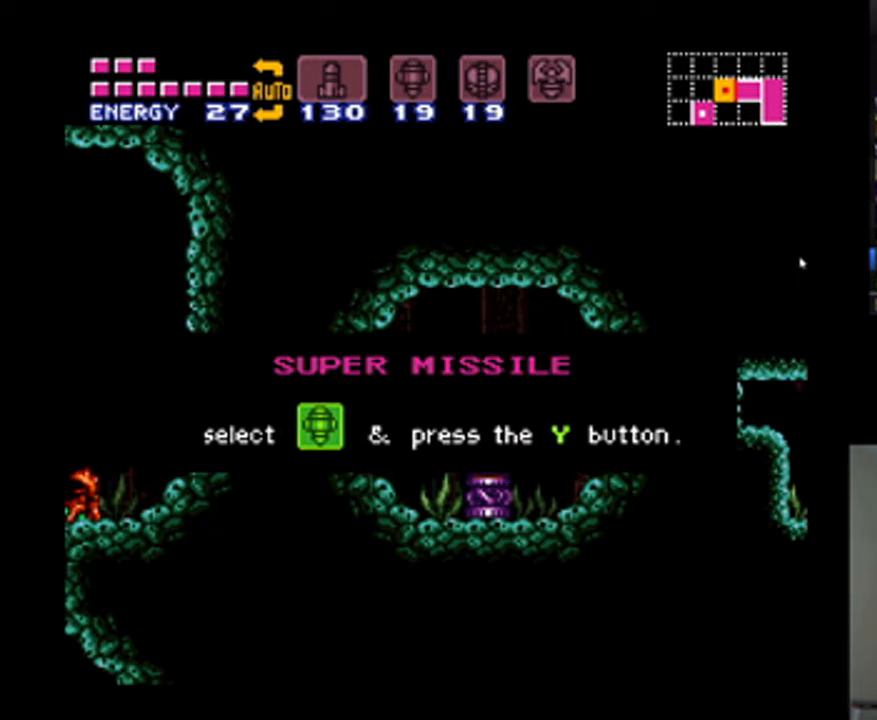
Gameplay with a controller (Nintendo layout); each line is a JSON object with the inputs held at the frame after it. "events" lists button and stick changes between this image and that frame as [ms after this image, input, new state], when the widget could be followed in between. Not read: L3 R3.
{"buttons": ["A", "DPAD_RIGHT"], "events": []}
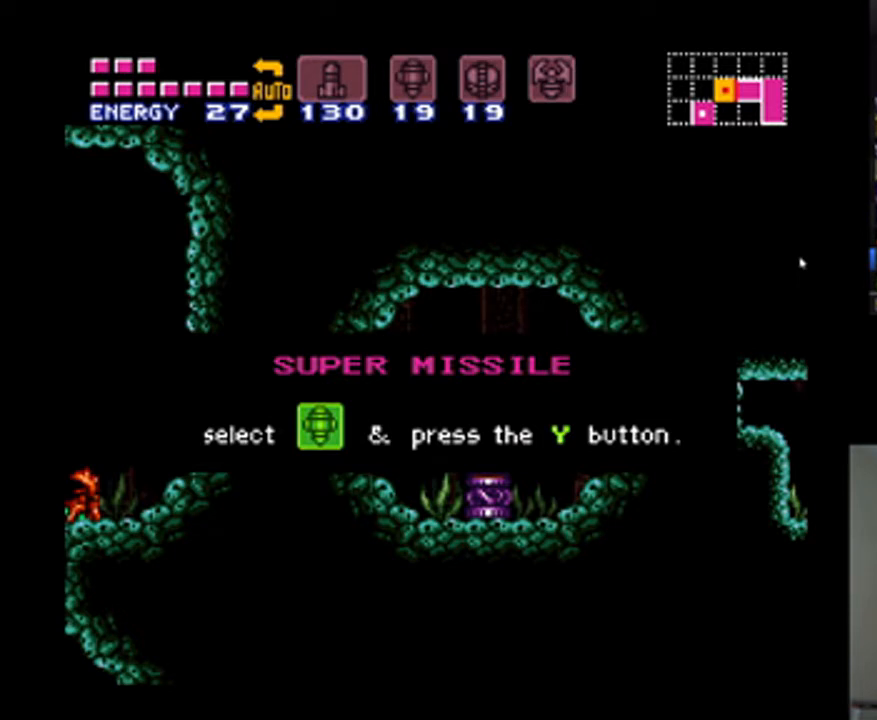
{"buttons": ["A", "DPAD_RIGHT"], "events": []}
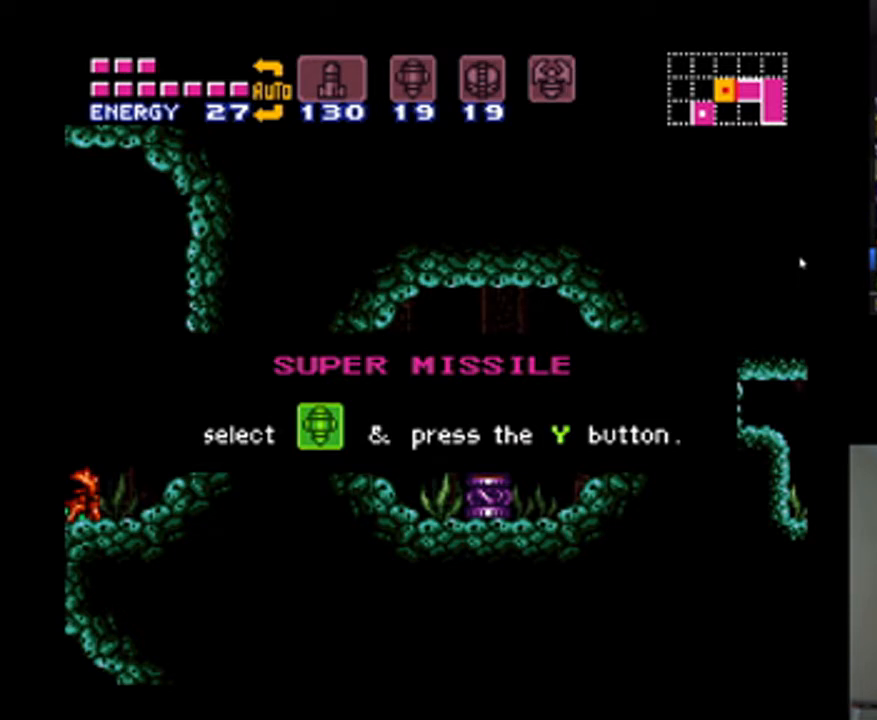
{"buttons": ["A", "DPAD_RIGHT"], "events": []}
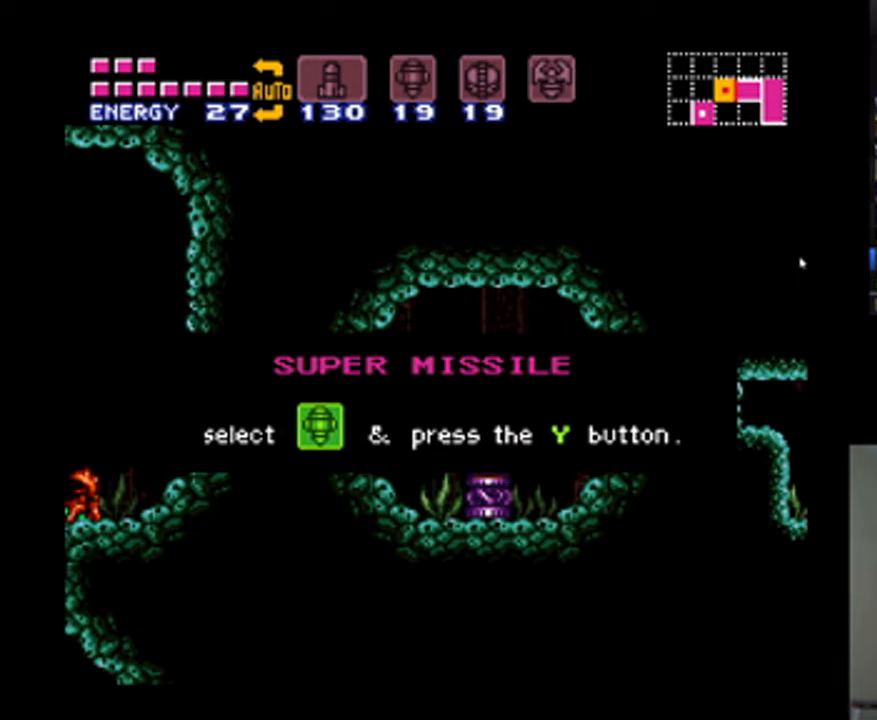
{"buttons": ["A", "DPAD_RIGHT"], "events": []}
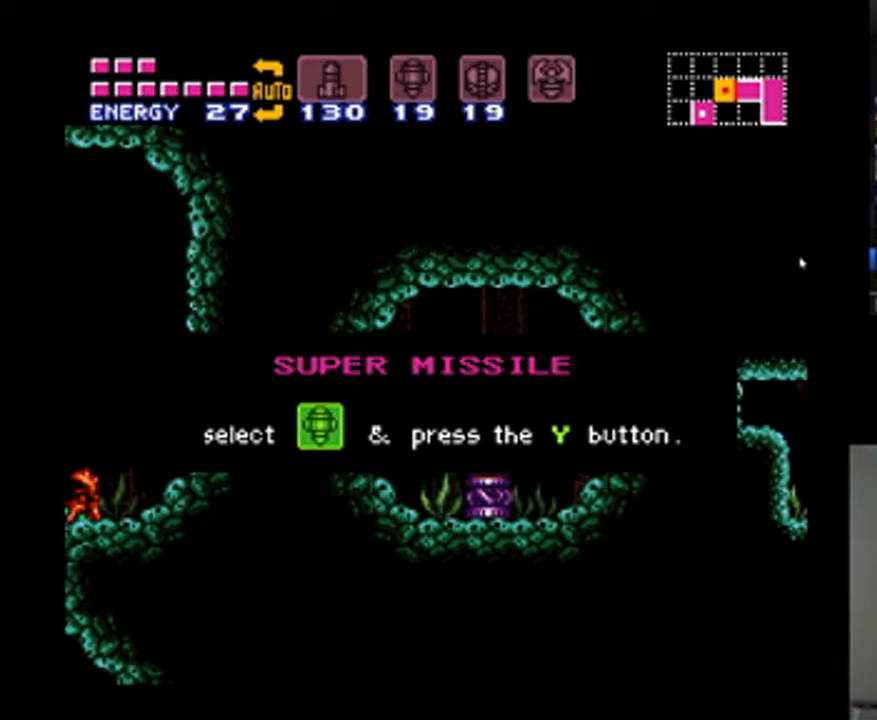
{"buttons": ["A", "DPAD_RIGHT"], "events": []}
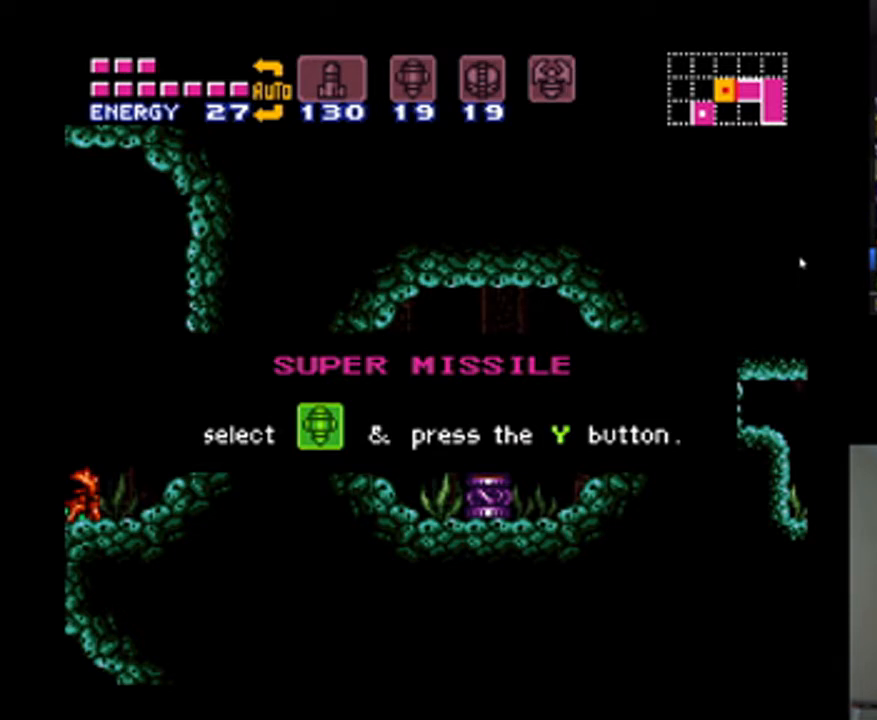
{"buttons": ["A", "DPAD_RIGHT"], "events": []}
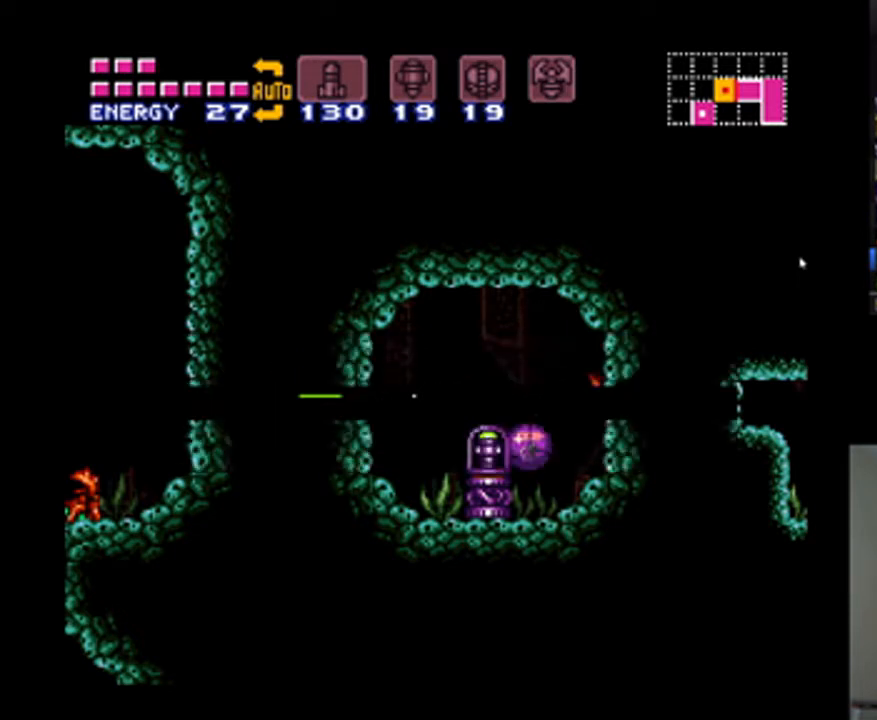
{"buttons": ["A", "DPAD_RIGHT"], "events": []}
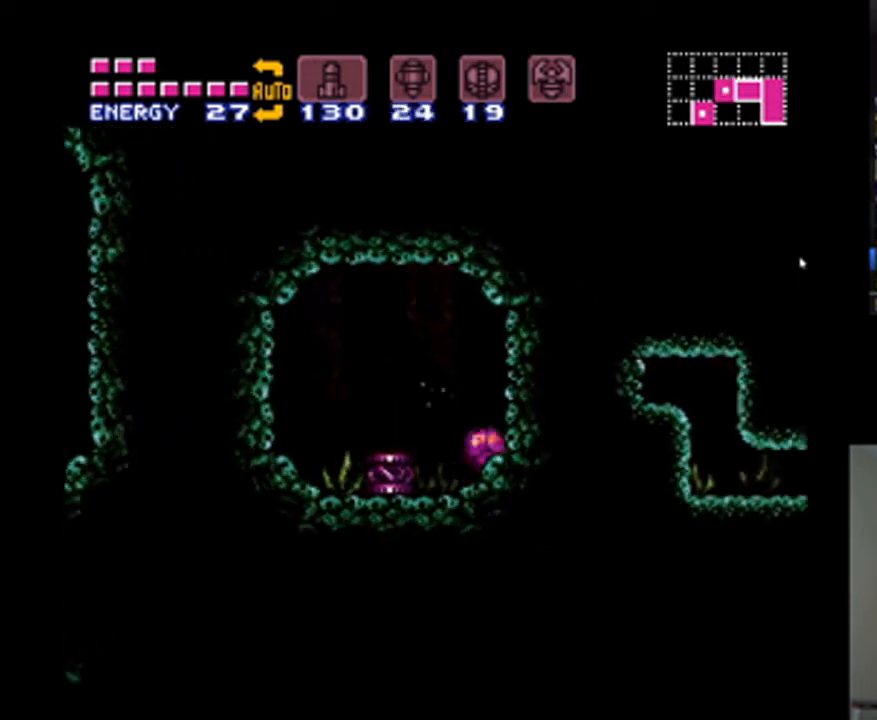
{"buttons": ["A"], "events": [[100, "Y", "down"], [167, "Y", "up"], [200, "DPAD_RIGHT", "up"]]}
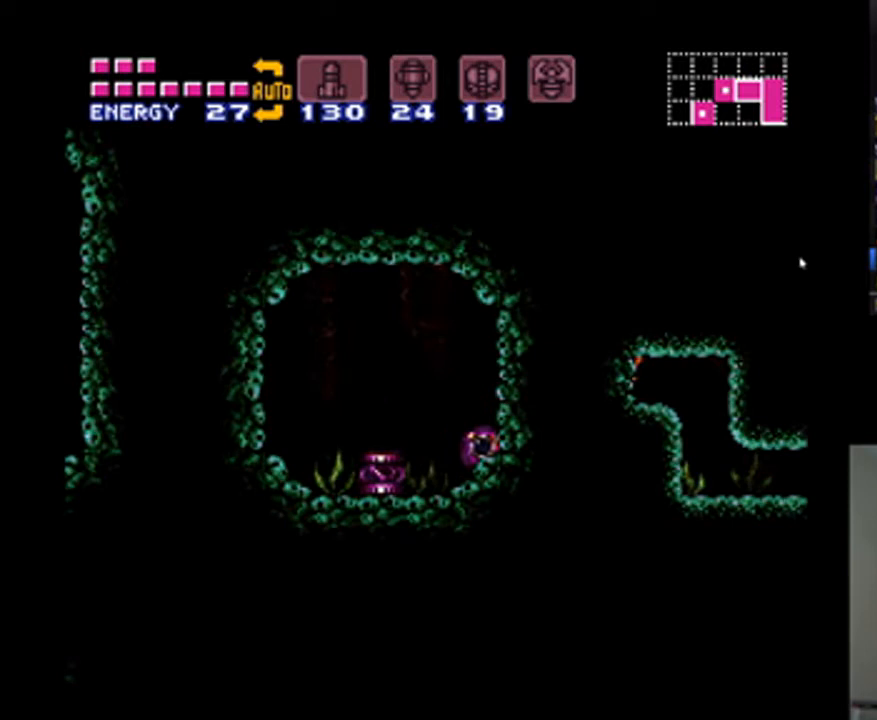
{"buttons": ["A", "DPAD_RIGHT"], "events": [[33, "DPAD_RIGHT", "down"]]}
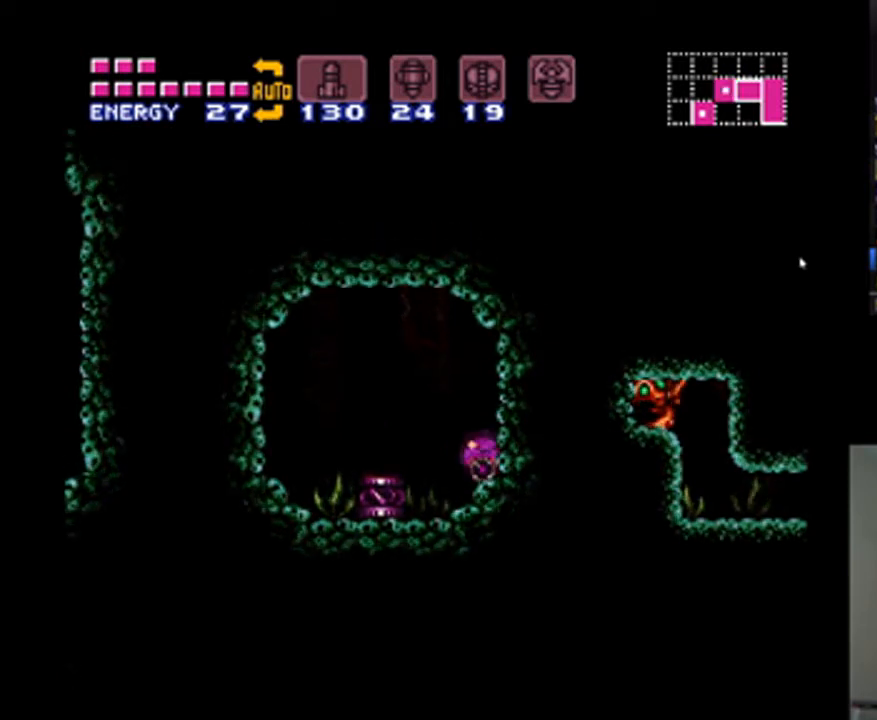
{"buttons": ["A", "DPAD_RIGHT"], "events": []}
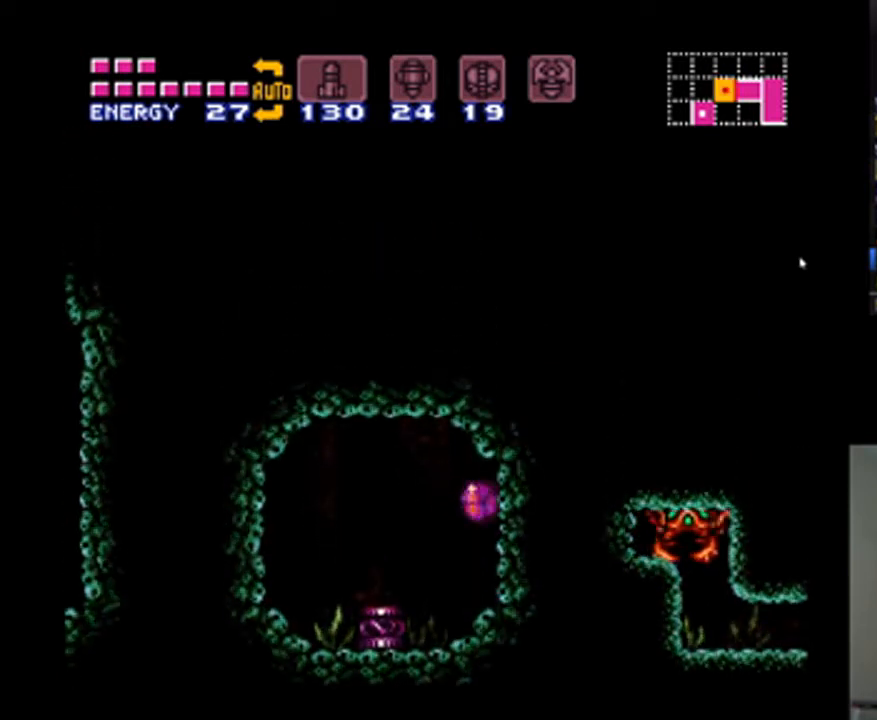
{"buttons": ["A", "DPAD_RIGHT"], "events": []}
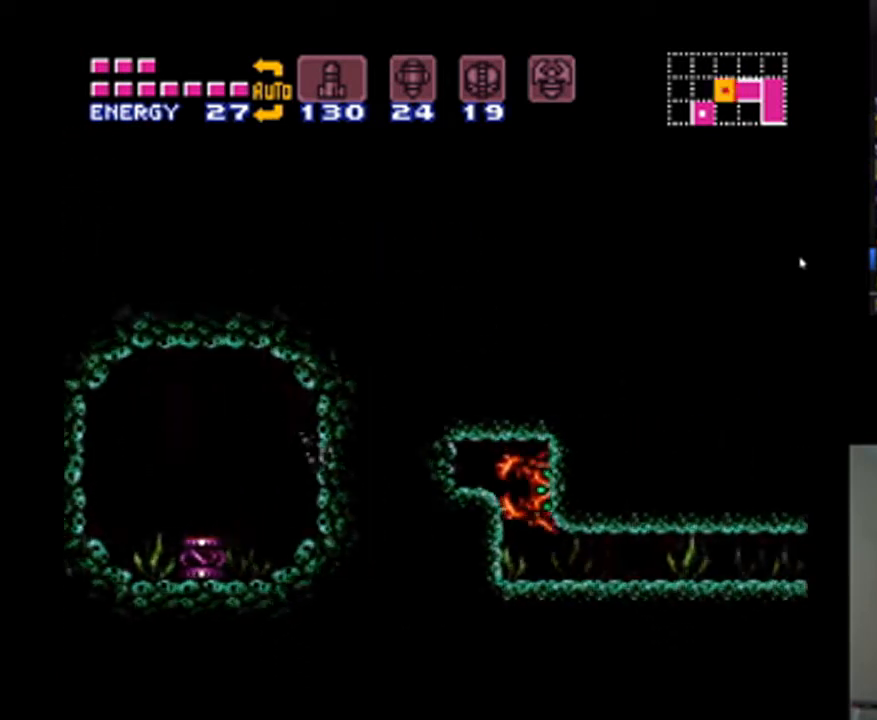
{"buttons": ["A", "DPAD_RIGHT"], "events": []}
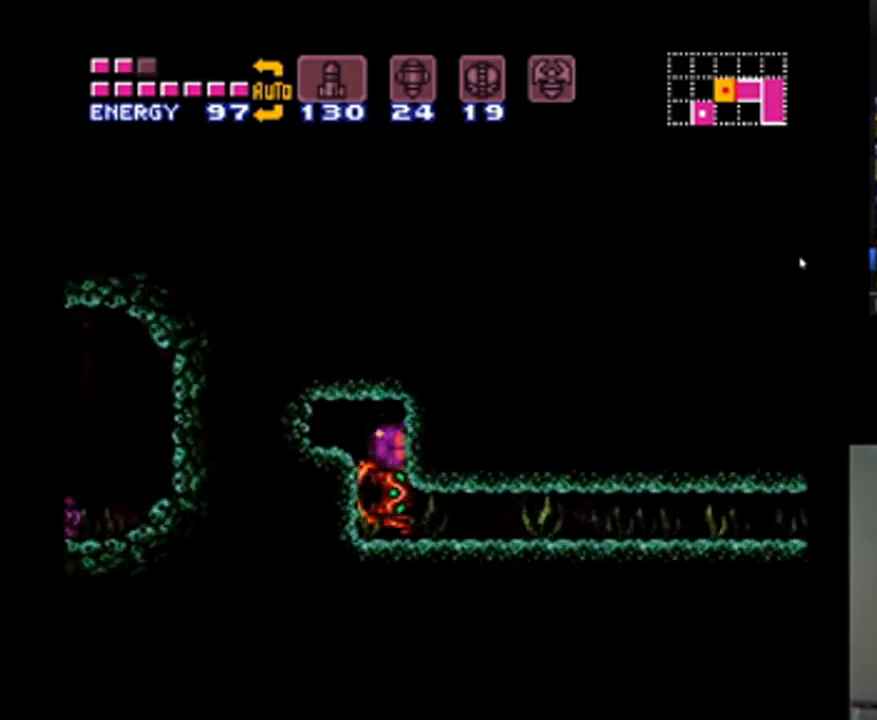
{"buttons": ["A", "DPAD_RIGHT"], "events": []}
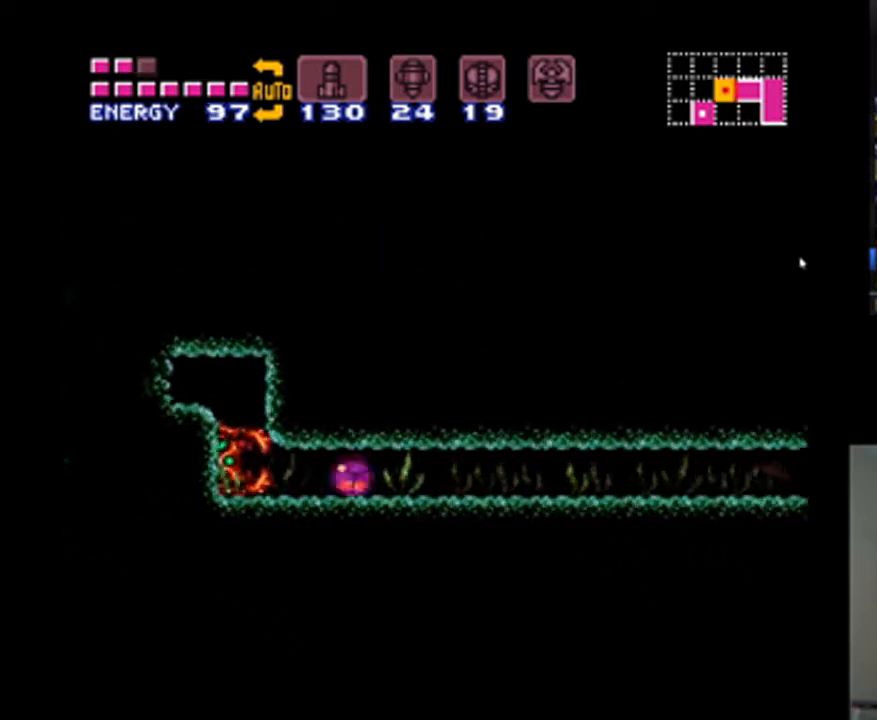
{"buttons": ["A", "DPAD_RIGHT"], "events": []}
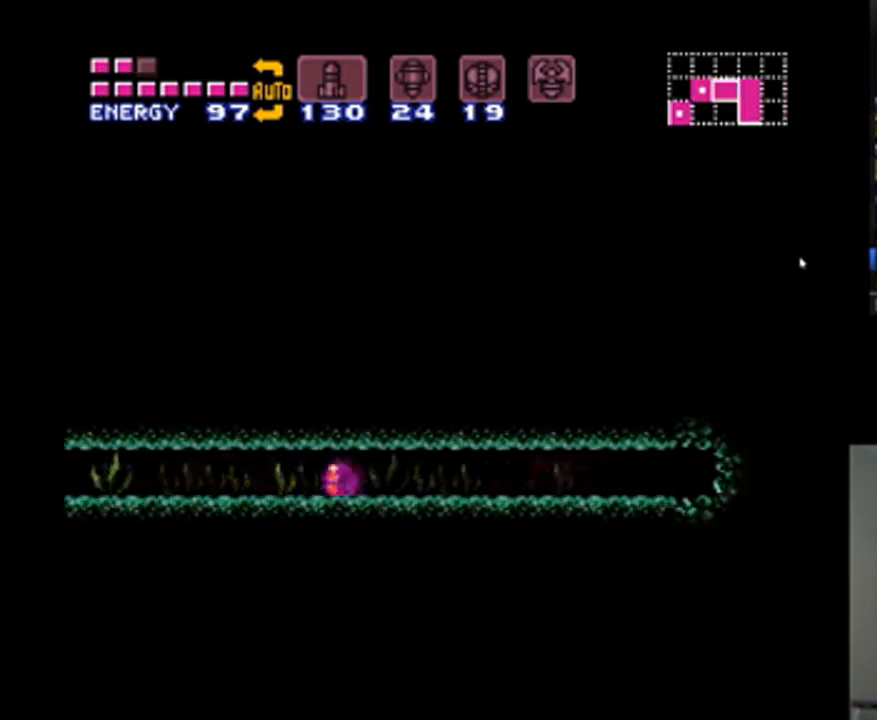
{"buttons": ["A", "DPAD_RIGHT"], "events": []}
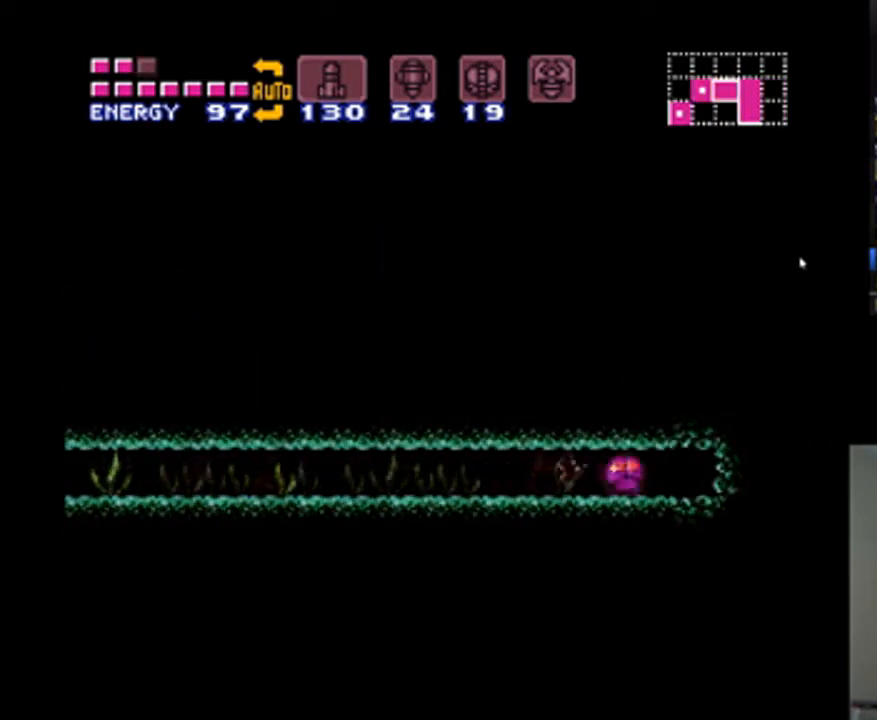
{"buttons": ["A", "DPAD_RIGHT"], "events": []}
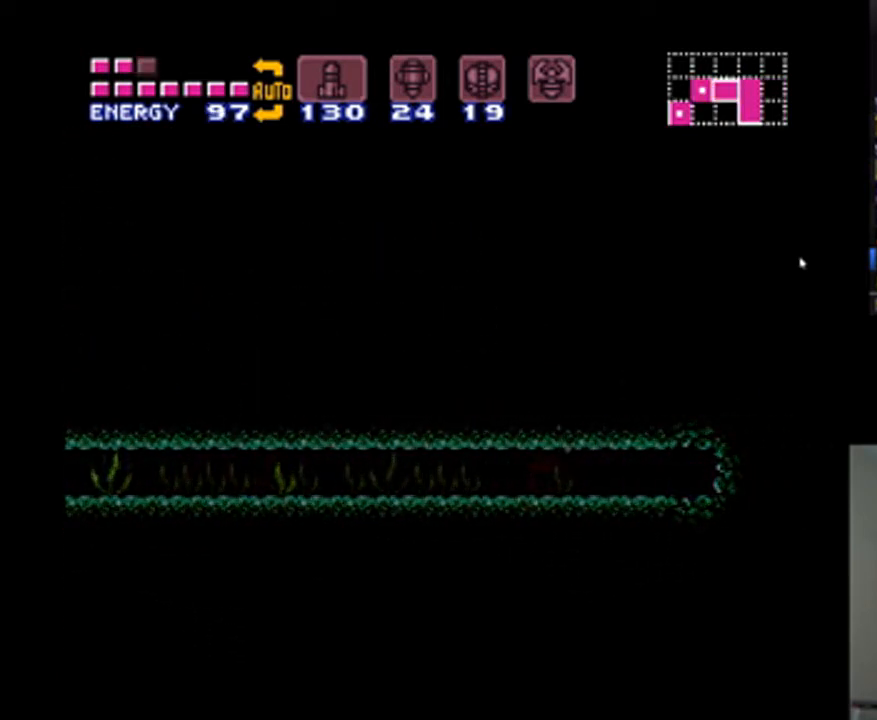
{"buttons": ["A", "DPAD_RIGHT"], "events": []}
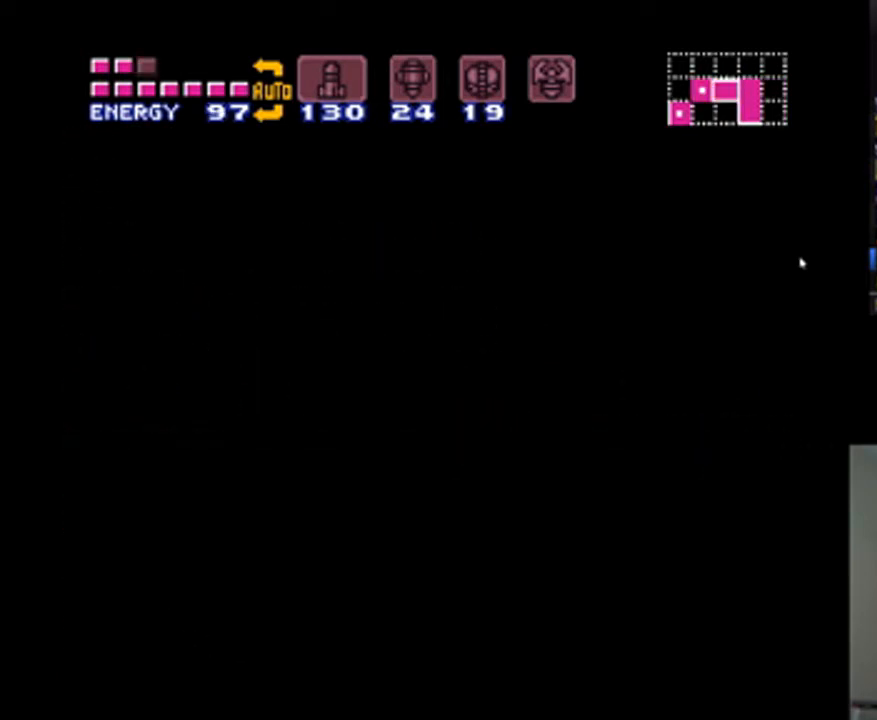
{"buttons": ["A", "DPAD_RIGHT"], "events": []}
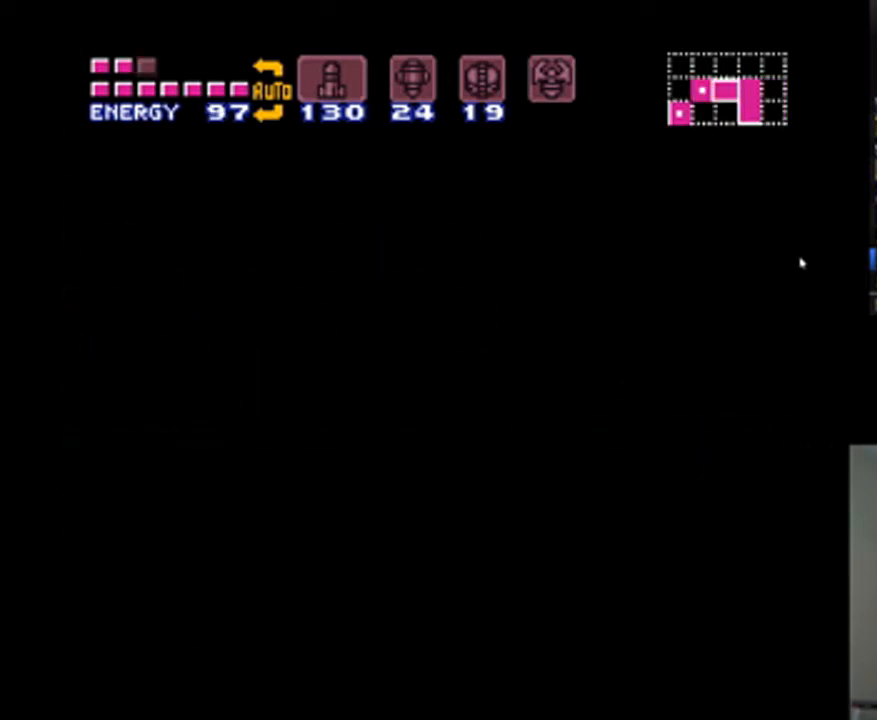
{"buttons": ["A", "DPAD_RIGHT"], "events": []}
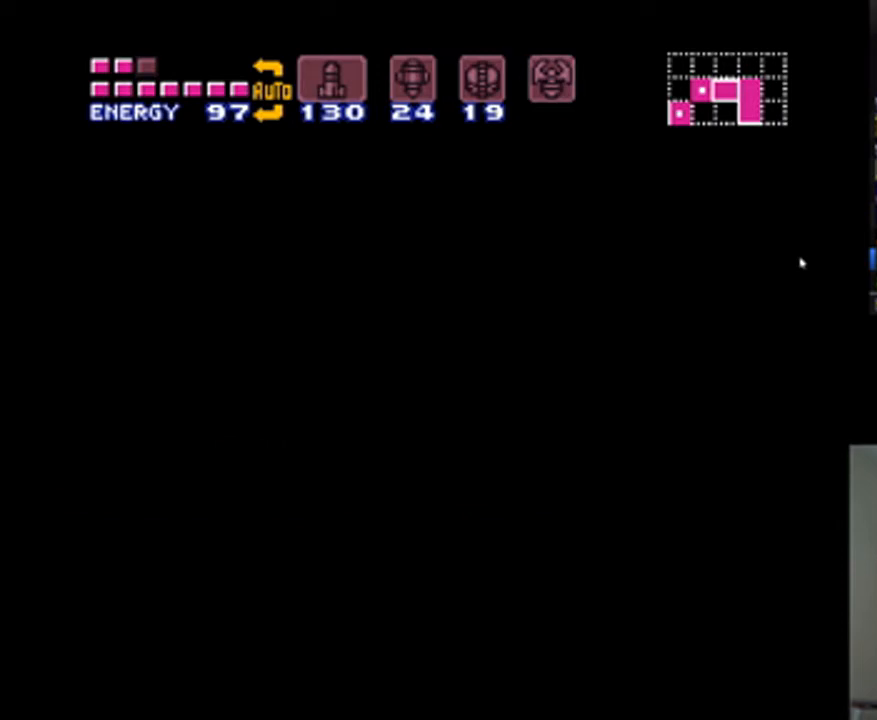
{"buttons": ["A", "DPAD_RIGHT"], "events": []}
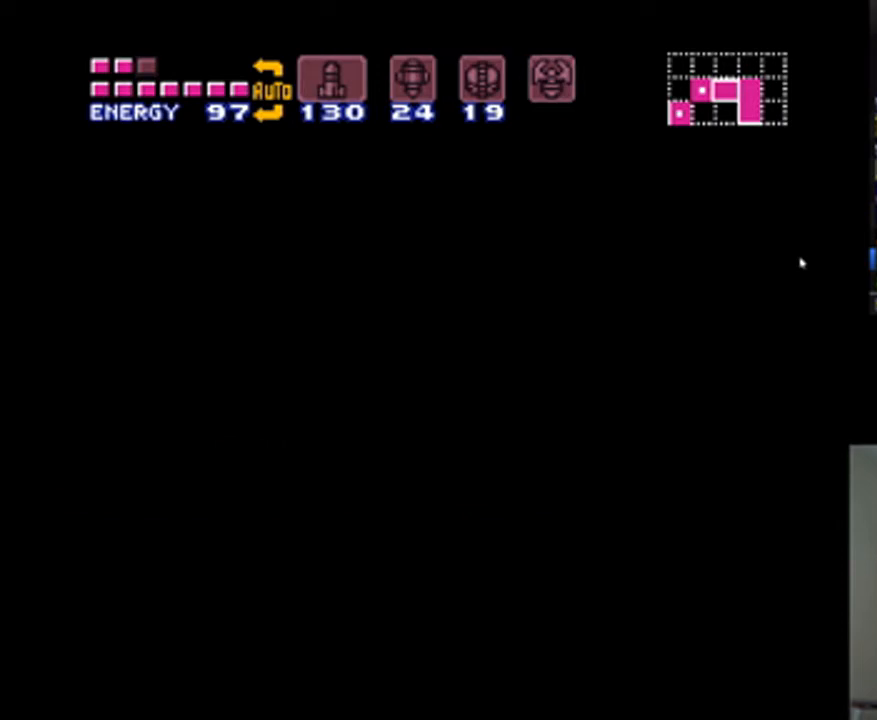
{"buttons": ["A", "DPAD_RIGHT"], "events": []}
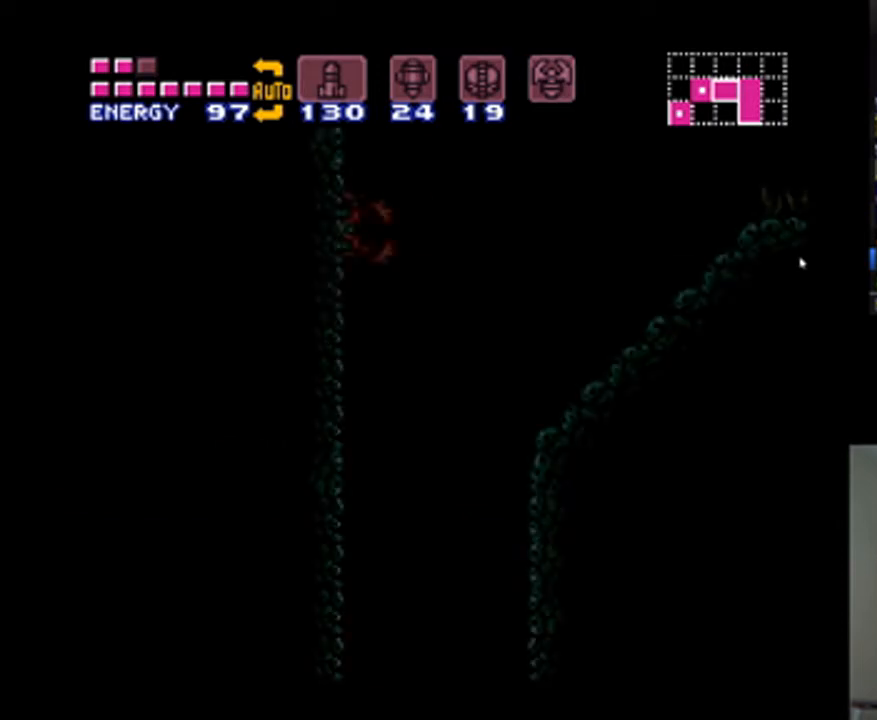
{"buttons": ["A", "DPAD_RIGHT"], "events": []}
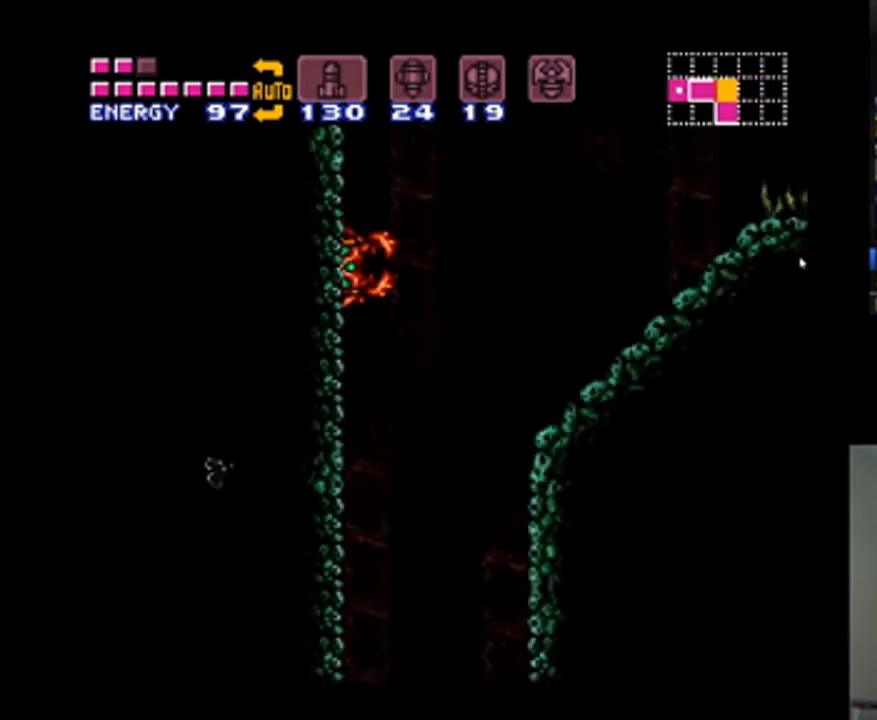
{"buttons": ["A", "DPAD_LEFT"], "events": [[267, "DPAD_RIGHT", "up"], [267, "DPAD_UP", "down"], [467, "DPAD_LEFT", "down"], [500, "DPAD_UP", "up"]]}
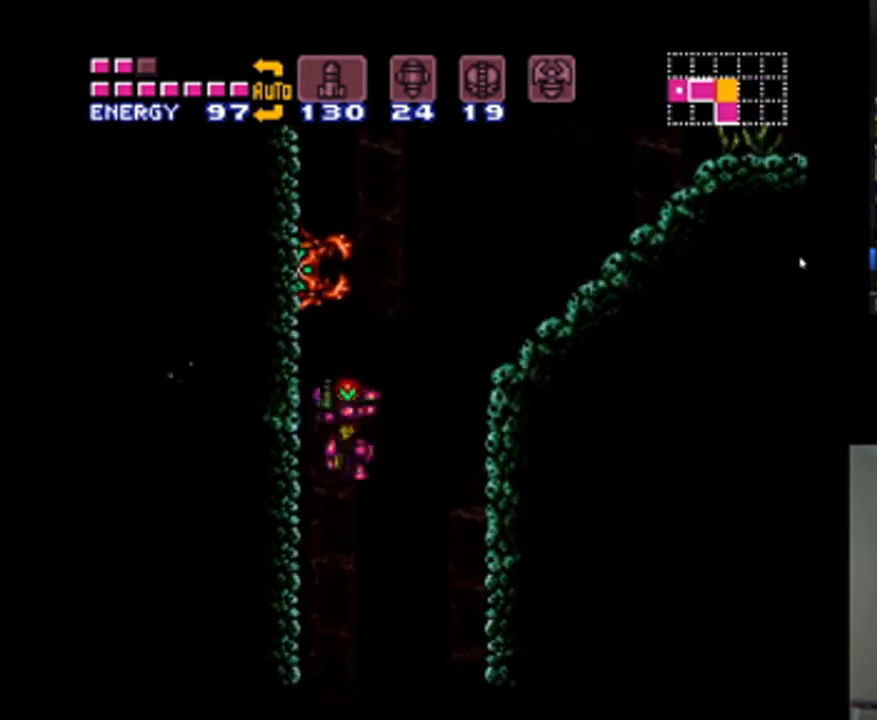
{"buttons": [], "events": [[300, "DPAD_LEFT", "up"], [367, "A", "up"], [367, "DPAD_RIGHT", "down"], [467, "DPAD_RIGHT", "up"]]}
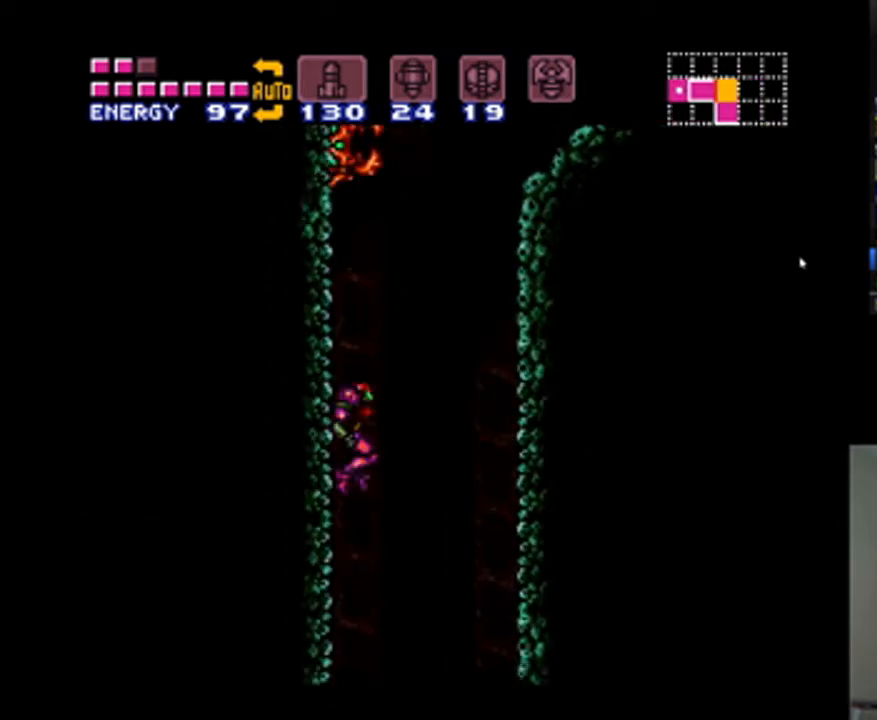
{"buttons": [], "events": []}
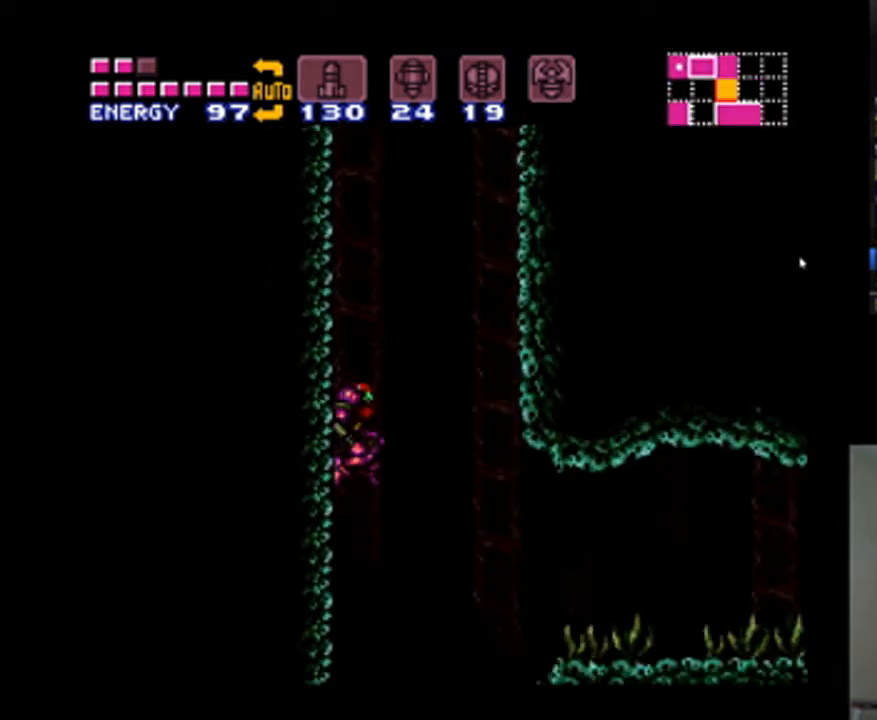
{"buttons": ["DPAD_RIGHT"], "events": [[400, "DPAD_RIGHT", "down"]]}
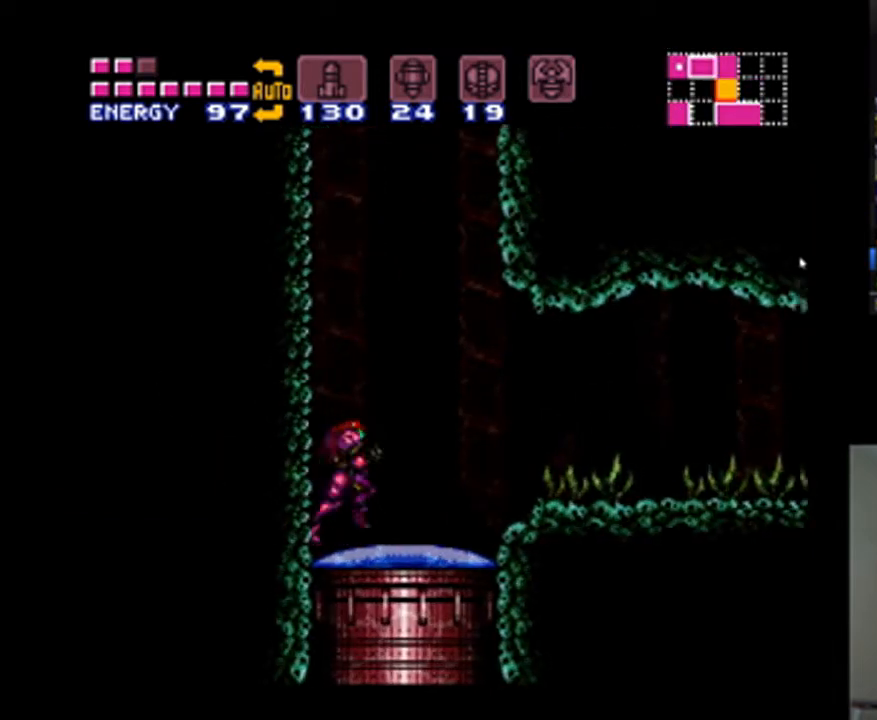
{"buttons": ["A", "DPAD_RIGHT"], "events": [[67, "A", "down"]]}
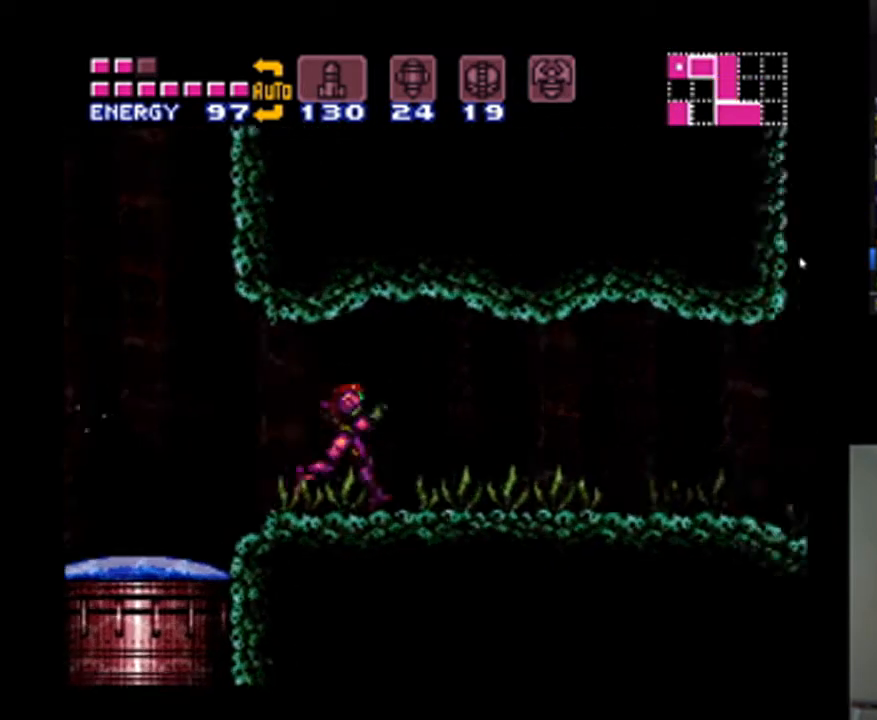
{"buttons": ["A", "DPAD_RIGHT"], "events": []}
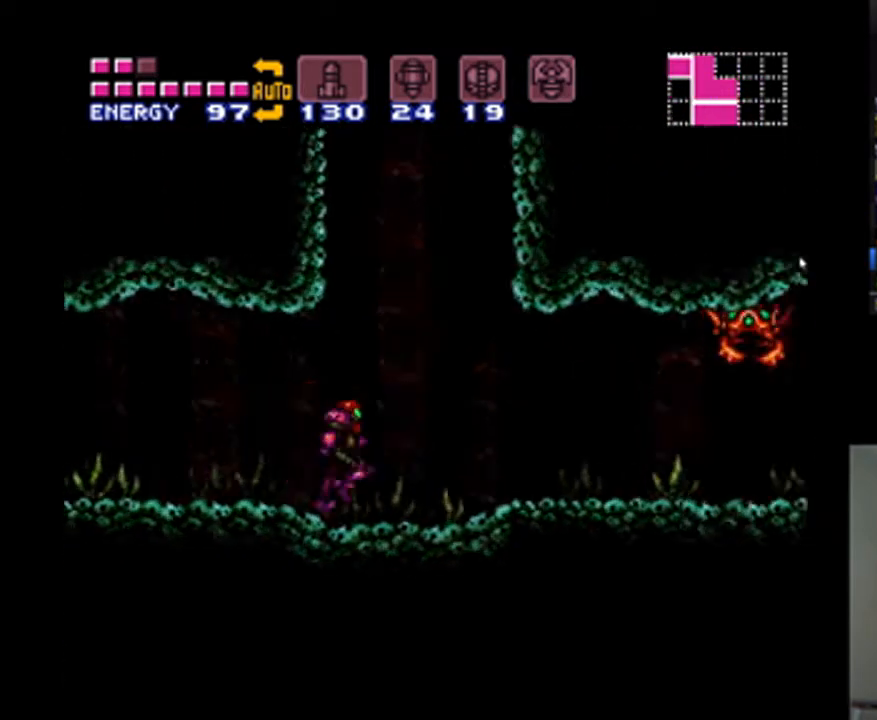
{"buttons": ["A", "DPAD_RIGHT"], "events": []}